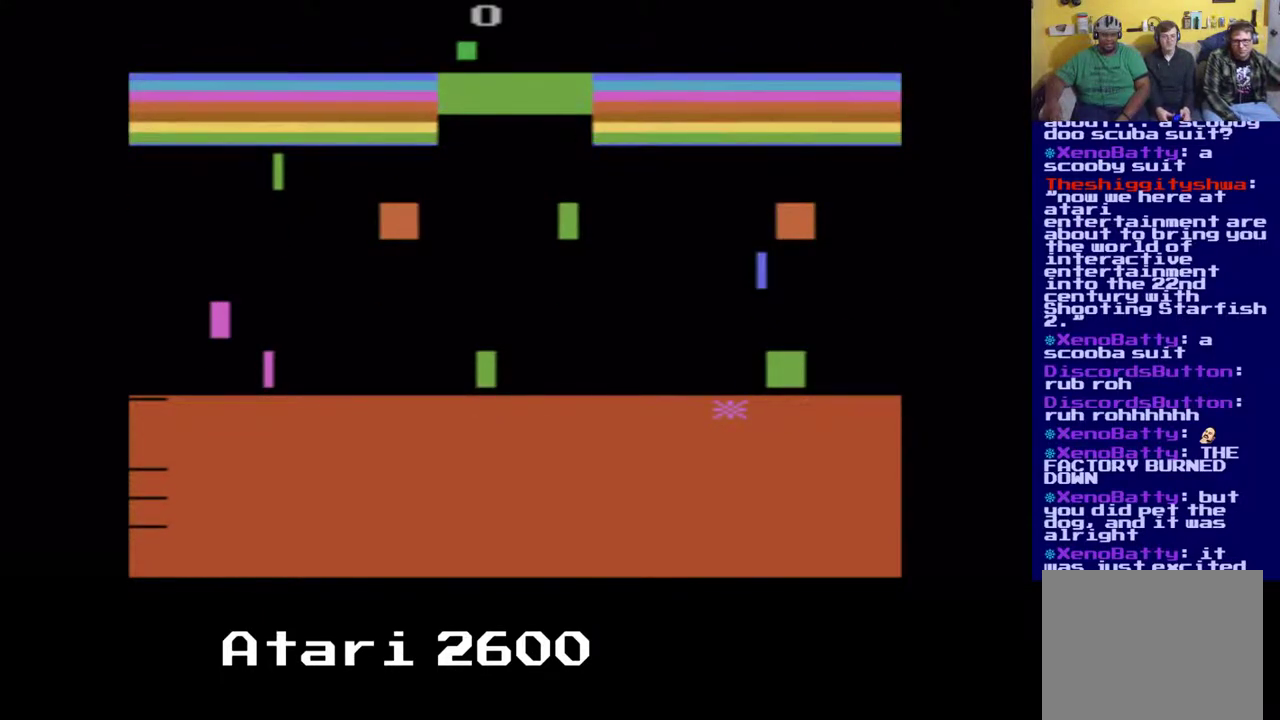
Gameplay with a controller (Xbox layout); each line is a JSON object with the inputs held at the frame after it. "events" lists button and stick changes between this image and that frame as [ms after this image, input, new state], when the widget could be followed in between. Not read: L1 R1.
{"buttons": ["A", "DPAD_DOWN", "DPAD_LEFT"], "left_stick": "center", "right_stick": "center", "events": [[17, "A", "down"], [67, "DPAD_LEFT", "down"], [133, "A", "up"], [217, "A", "down"], [333, "A", "up"], [417, "A", "down"], [467, "DPAD_DOWN", "down"]]}
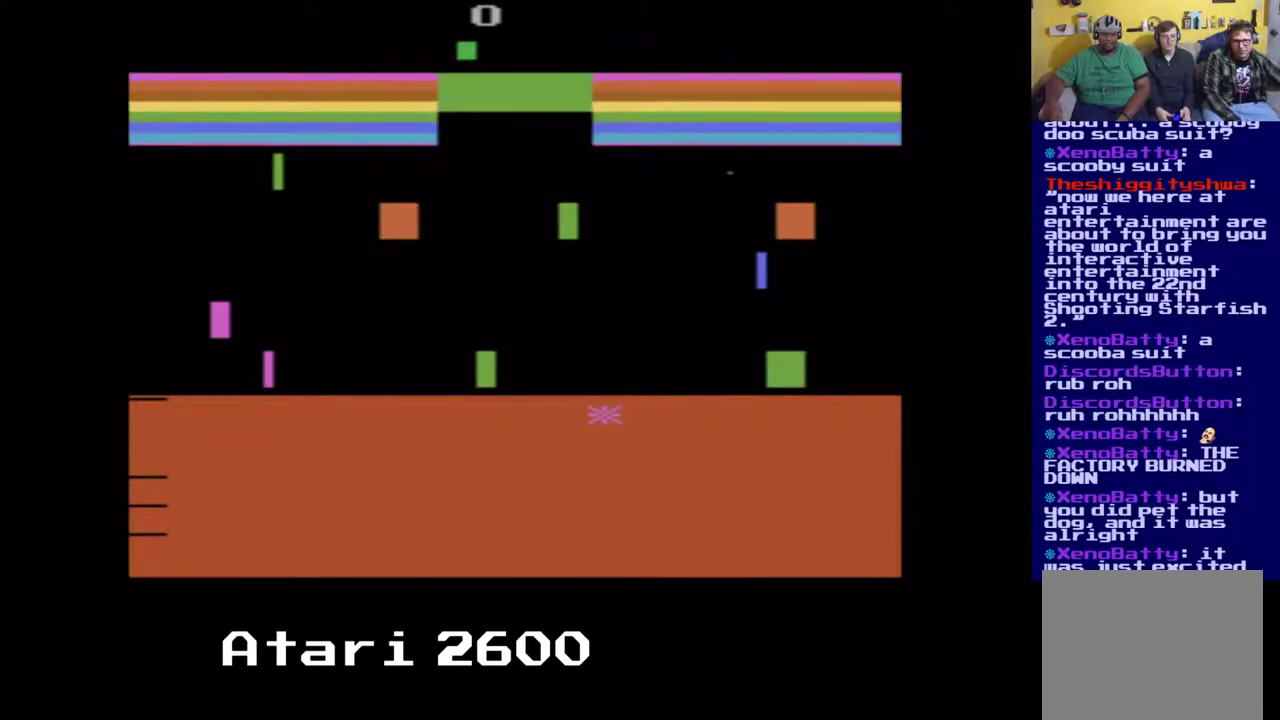
{"buttons": ["A", "DPAD_DOWN"], "left_stick": "center", "right_stick": "center", "events": [[33, "A", "up"], [67, "DPAD_LEFT", "up"], [100, "A", "down"], [217, "A", "up"], [300, "A", "down"], [400, "A", "up"], [483, "A", "down"]]}
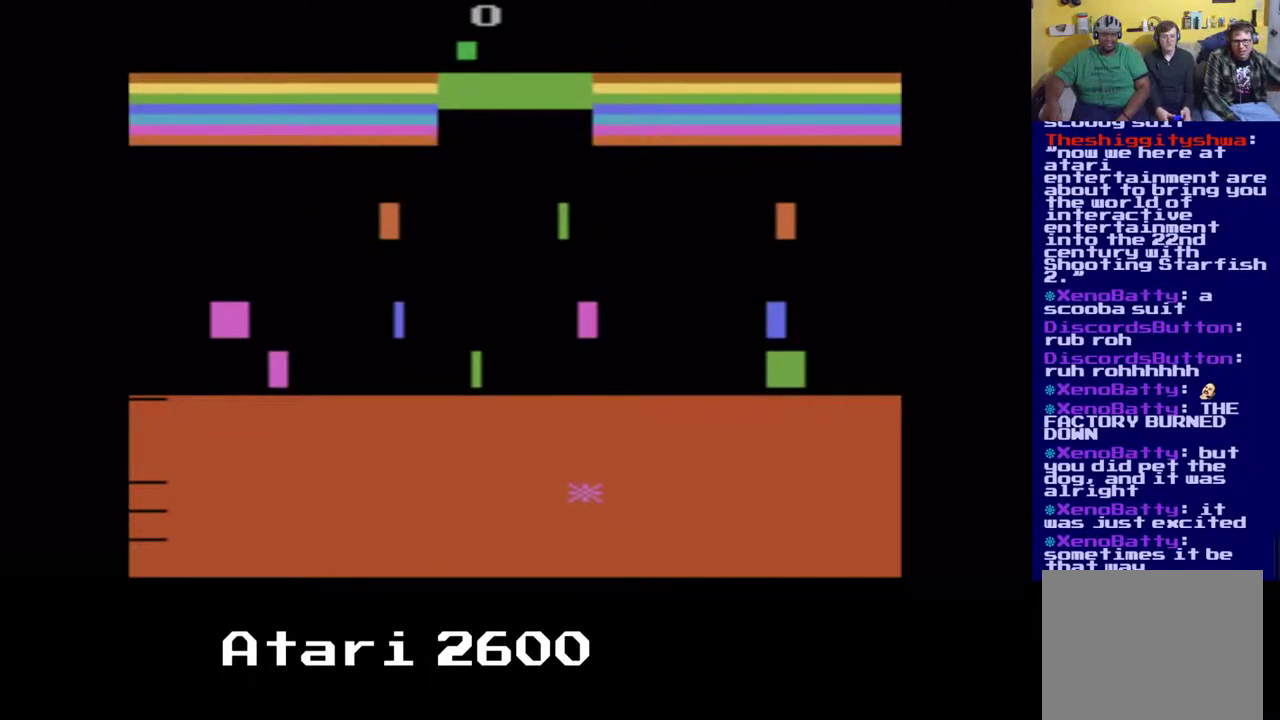
{"buttons": ["DPAD_DOWN"], "left_stick": "center", "right_stick": "center", "events": [[100, "A", "up"], [167, "A", "down"], [267, "A", "up"], [367, "A", "down"], [467, "A", "up"]]}
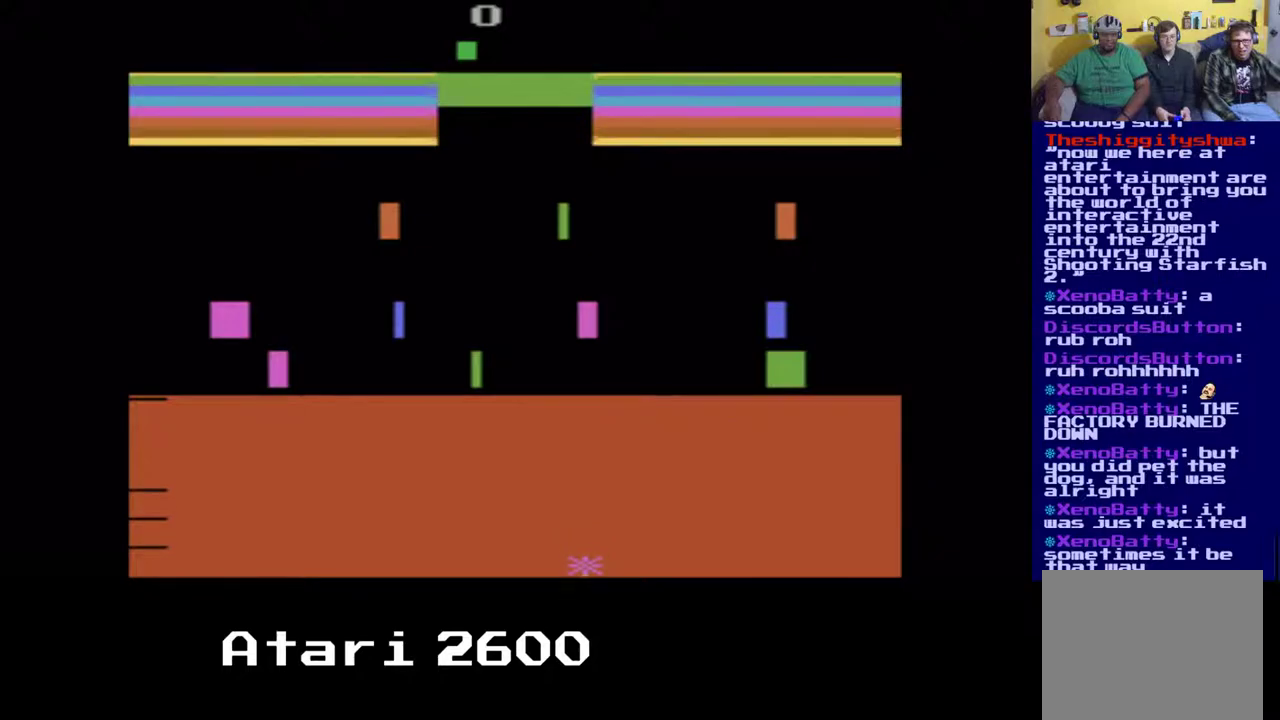
{"buttons": ["A", "DPAD_RIGHT"], "left_stick": "center", "right_stick": "center", "events": [[50, "A", "down"], [167, "A", "up"], [167, "DPAD_RIGHT", "down"], [250, "A", "down"], [333, "A", "up"], [350, "DPAD_DOWN", "up"], [433, "A", "down"]]}
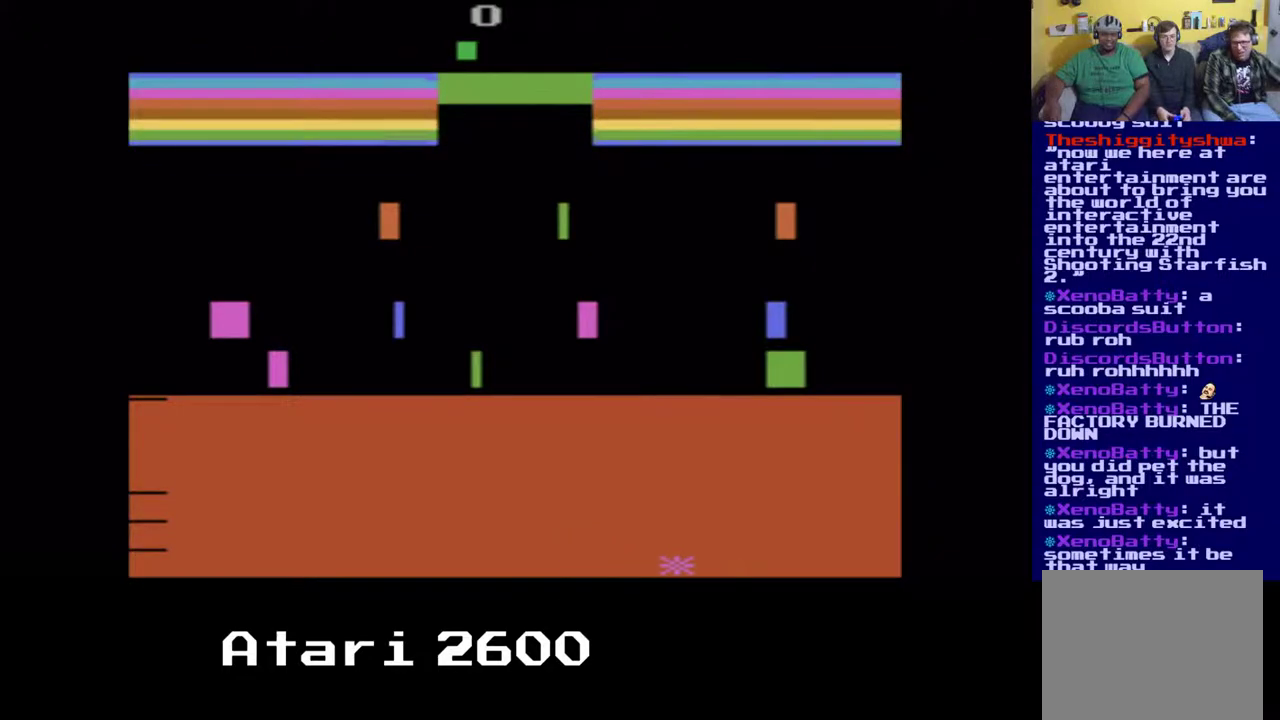
{"buttons": ["A", "DPAD_UP", "DPAD_RIGHT"], "left_stick": "center", "right_stick": "center", "events": [[33, "A", "up"], [133, "A", "down"], [233, "A", "up"], [317, "A", "down"], [383, "DPAD_UP", "down"], [417, "A", "up"], [500, "A", "down"]]}
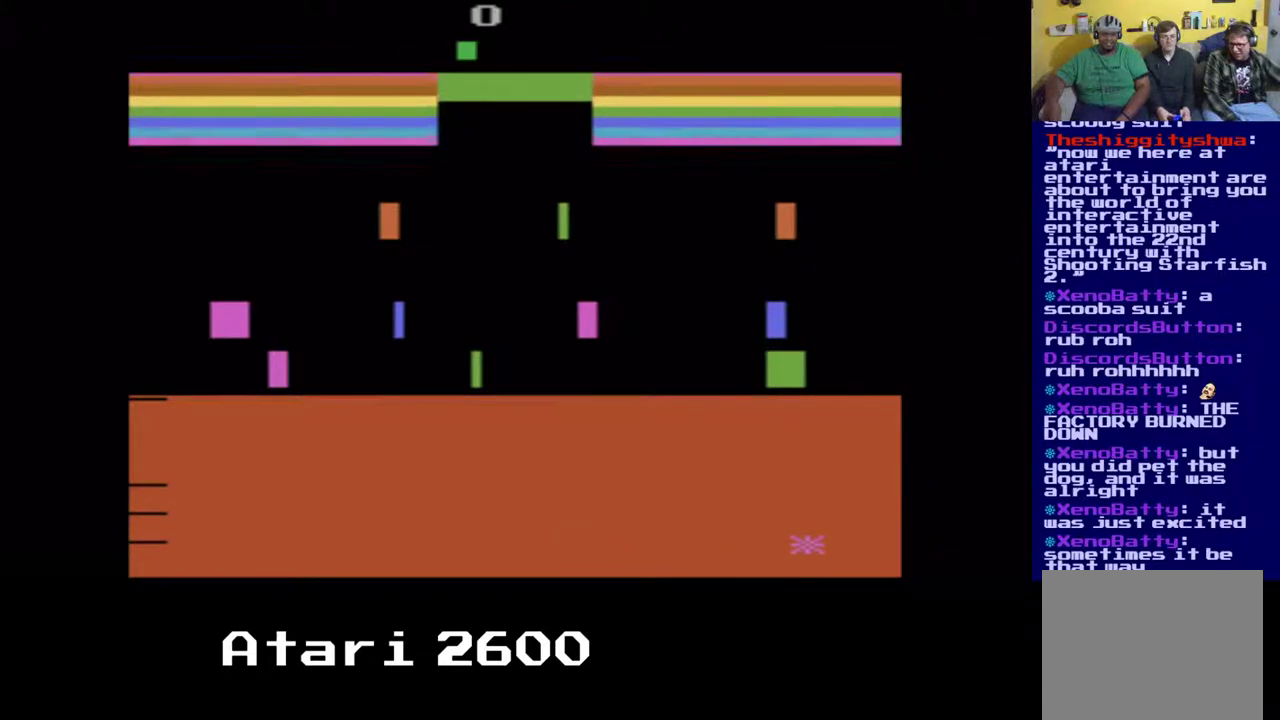
{"buttons": ["DPAD_UP", "DPAD_RIGHT"], "left_stick": "center", "right_stick": "center", "events": [[117, "A", "up"], [200, "A", "down"], [200, "DPAD_RIGHT", "up"], [267, "DPAD_RIGHT", "down"], [300, "A", "up"], [383, "A", "down"], [500, "A", "up"]]}
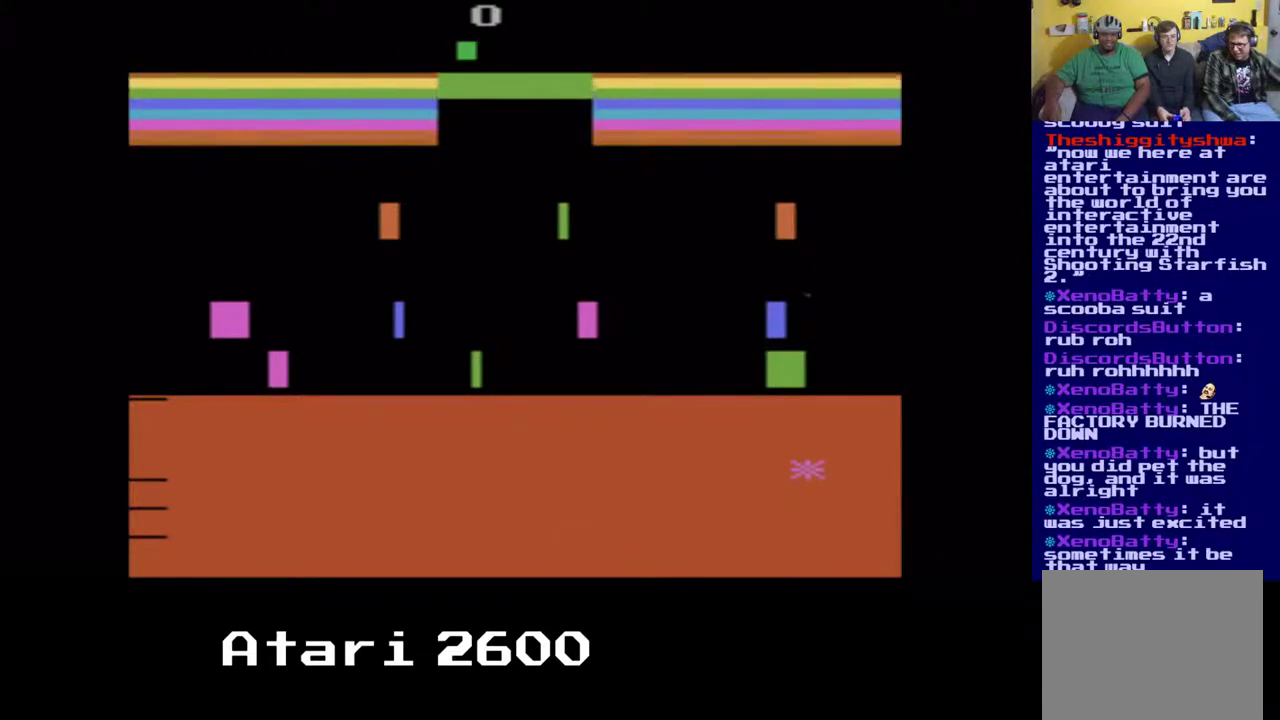
{"buttons": ["DPAD_RIGHT"], "left_stick": "center", "right_stick": "center", "events": [[83, "A", "down"], [200, "A", "up"], [300, "A", "down"], [417, "A", "up"], [500, "DPAD_UP", "up"]]}
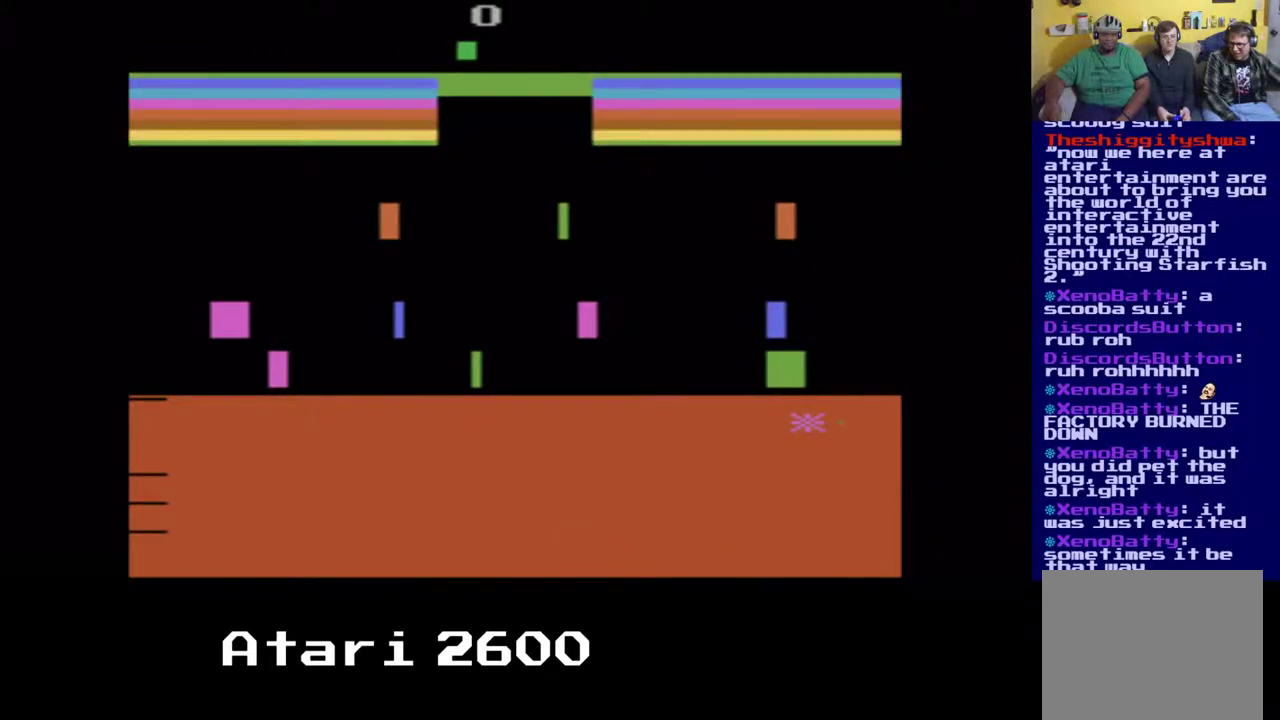
{"buttons": ["DPAD_DOWN"], "left_stick": "center", "right_stick": "center", "events": [[17, "A", "down"], [100, "A", "up"], [200, "A", "down"], [300, "A", "up"], [400, "A", "down"], [433, "DPAD_DOWN", "down"], [483, "A", "up"], [483, "DPAD_RIGHT", "up"]]}
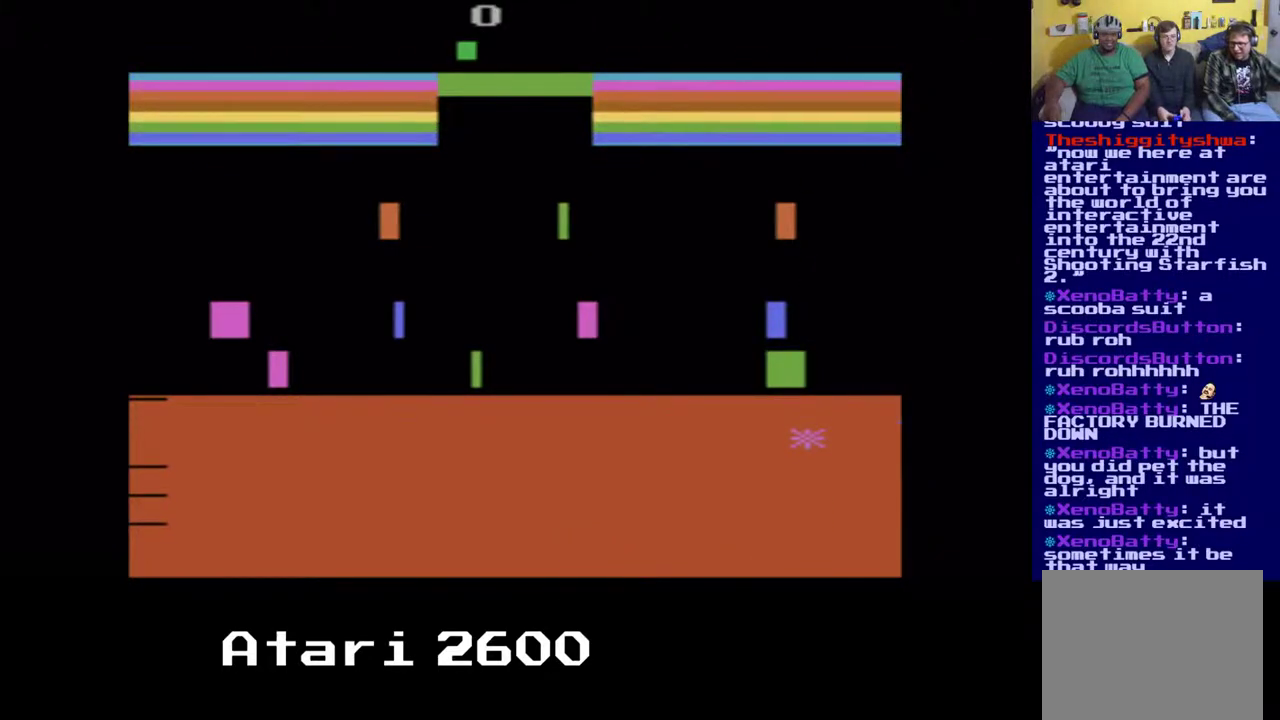
{"buttons": ["A", "DPAD_LEFT"], "left_stick": "center", "right_stick": "center", "events": [[67, "A", "down"], [200, "A", "up"], [200, "DPAD_LEFT", "down"], [267, "A", "down"], [300, "DPAD_DOWN", "up"], [383, "A", "up"], [467, "A", "down"]]}
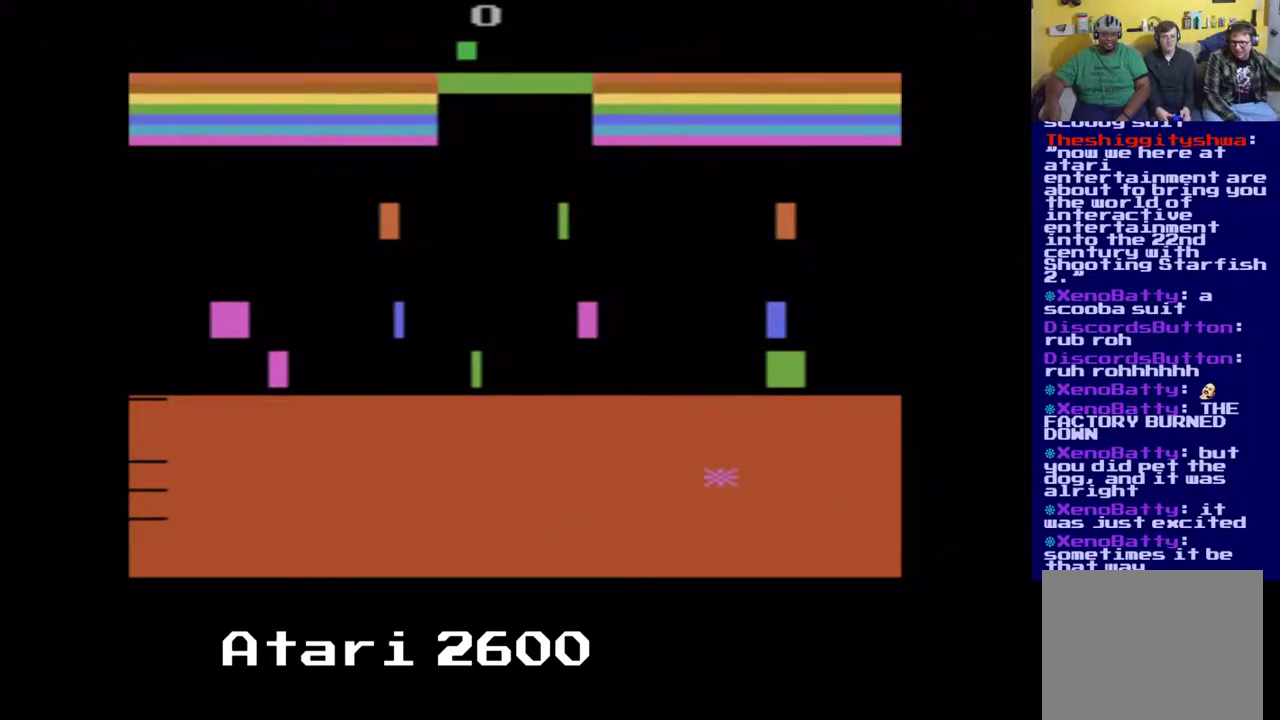
{"buttons": ["DPAD_LEFT"], "left_stick": "center", "right_stick": "center", "events": [[83, "A", "up"], [167, "A", "down"], [300, "A", "up"], [367, "A", "down"], [500, "A", "up"]]}
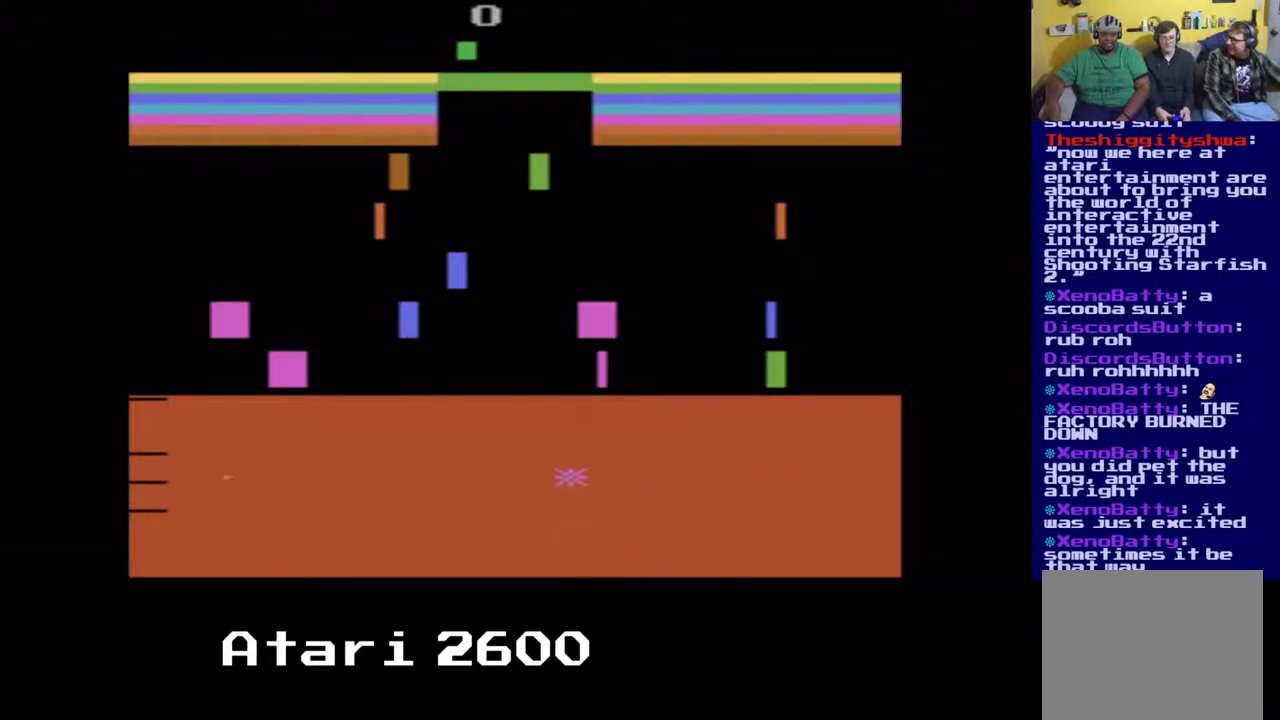
{"buttons": ["A", "DPAD_LEFT"], "left_stick": "center", "right_stick": "center", "events": [[83, "A", "down"], [217, "A", "up"], [300, "A", "down"], [433, "A", "up"], [500, "A", "down"]]}
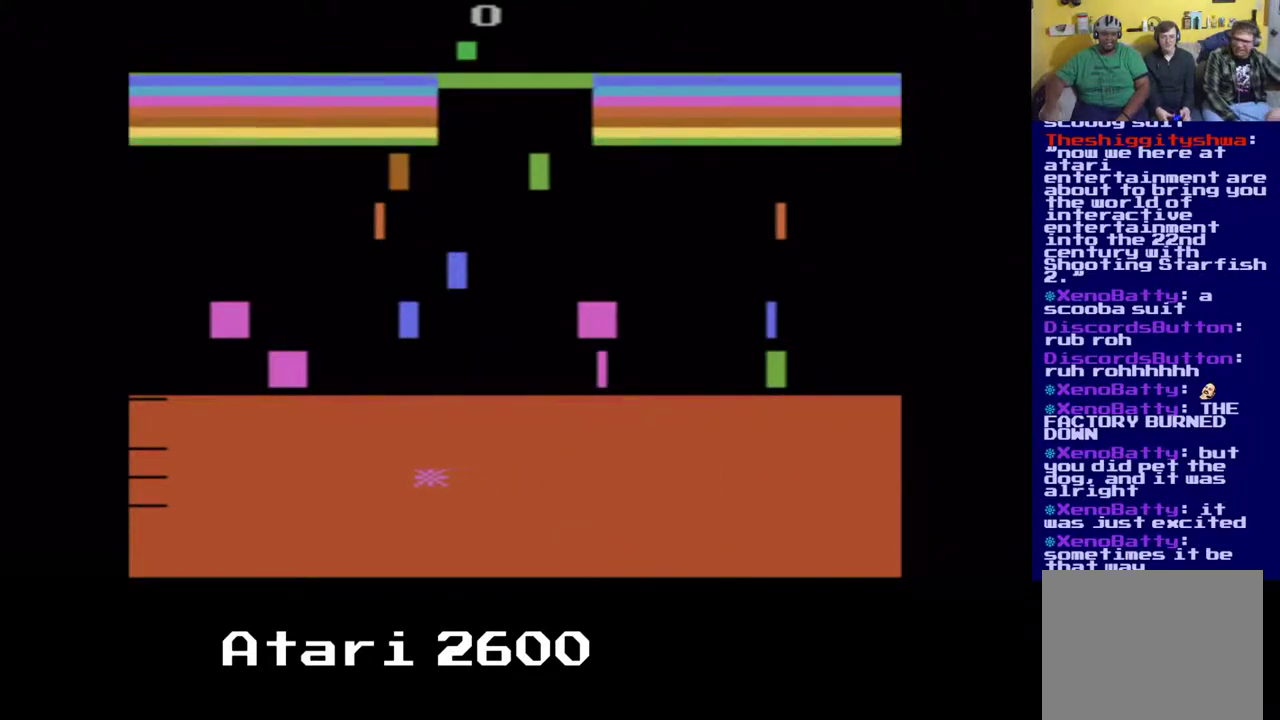
{"buttons": ["A", "DPAD_UP", "DPAD_LEFT"], "left_stick": "center", "right_stick": "center", "events": [[100, "DPAD_UP", "down"], [117, "A", "up"], [217, "A", "down"], [333, "A", "up"], [417, "A", "down"]]}
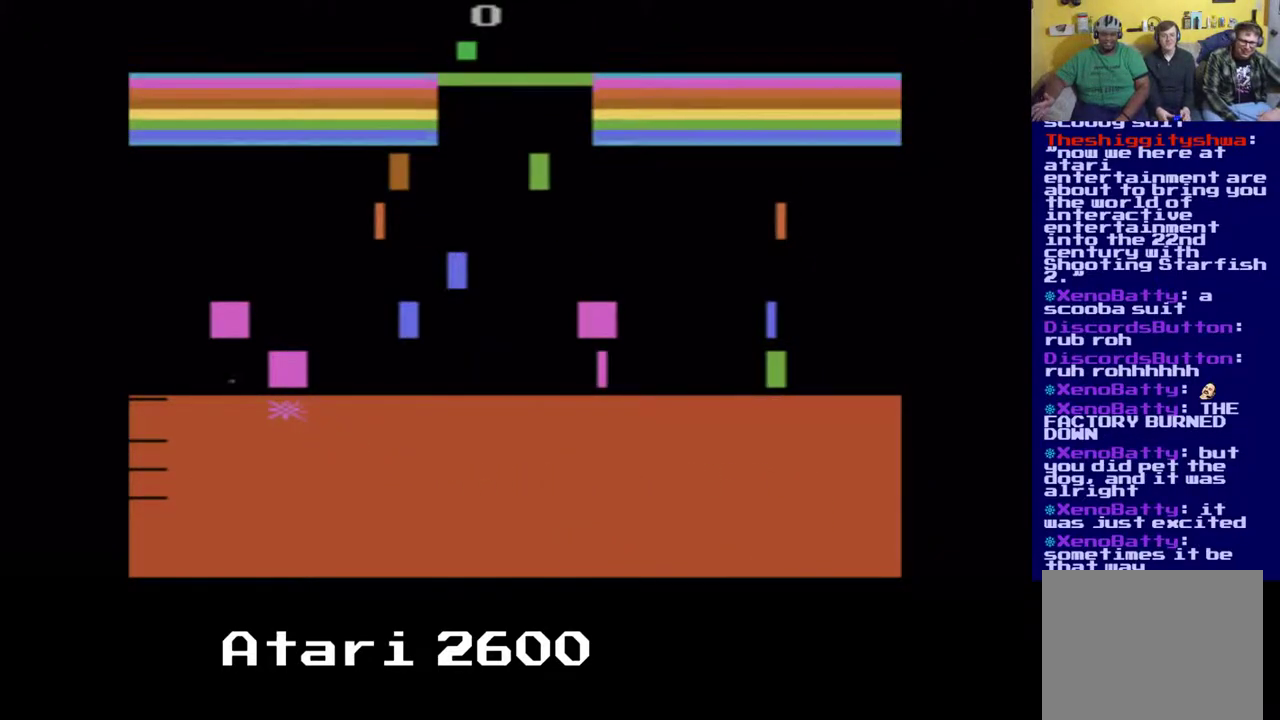
{"buttons": ["DPAD_UP", "DPAD_RIGHT"], "left_stick": "center", "right_stick": "center", "events": [[33, "A", "up"], [100, "A", "down"], [217, "A", "up"], [317, "A", "down"], [417, "A", "up"], [433, "DPAD_LEFT", "up"], [433, "DPAD_RIGHT", "down"]]}
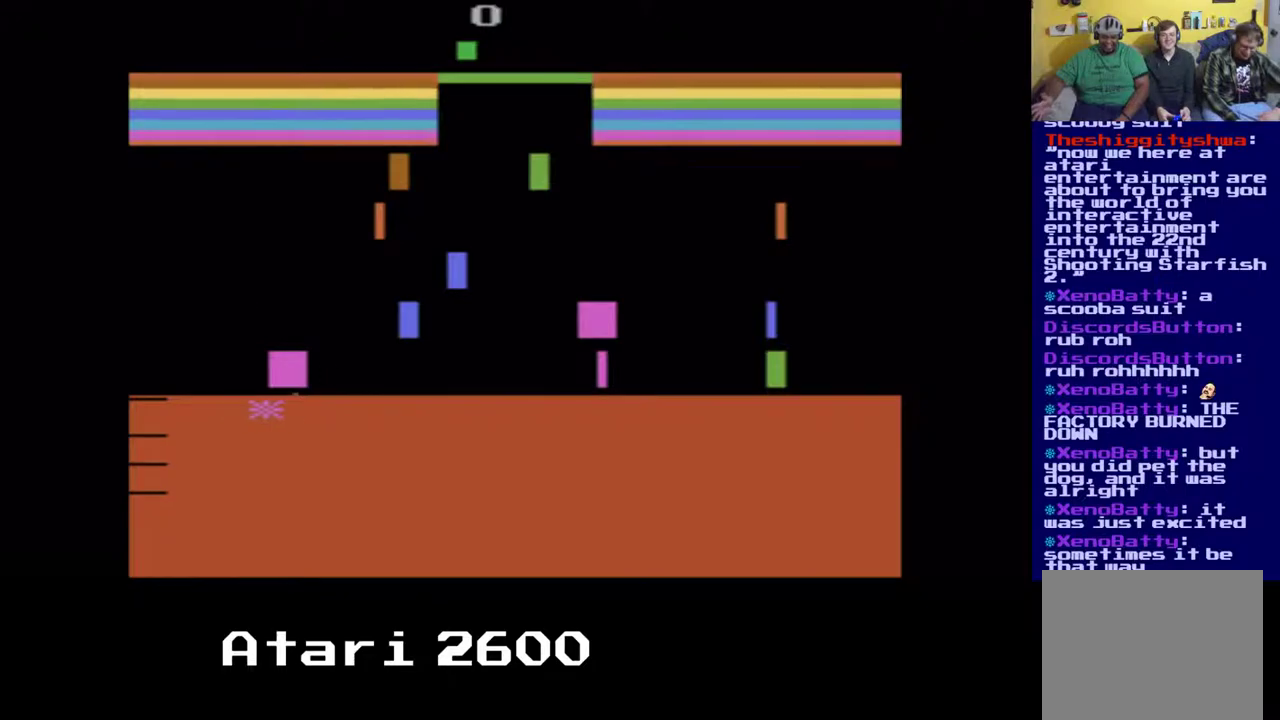
{"buttons": ["A", "DPAD_UP", "DPAD_RIGHT"], "left_stick": "center", "right_stick": "center", "events": [[17, "A", "down"], [117, "A", "up"], [217, "A", "down"], [317, "A", "up"], [417, "A", "down"], [467, "DPAD_RIGHT", "up"], [500, "DPAD_RIGHT", "down"]]}
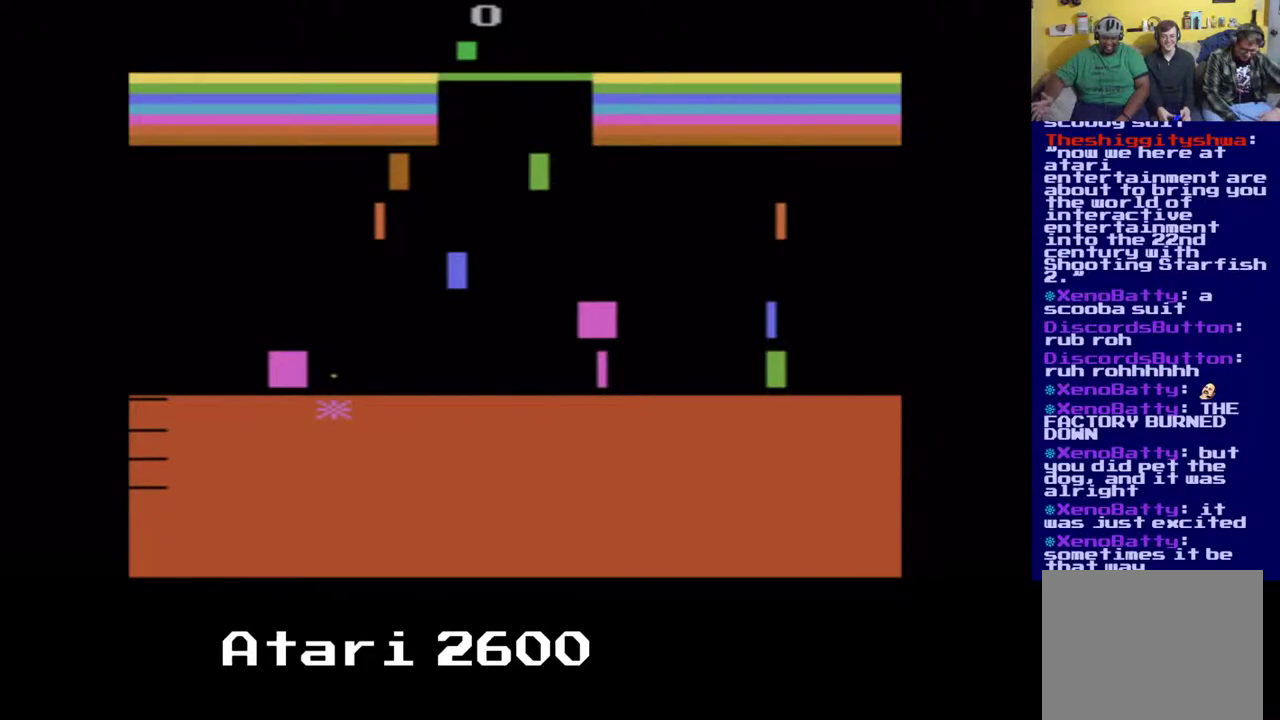
{"buttons": ["A", "DPAD_UP"], "left_stick": "center", "right_stick": "center", "events": [[17, "A", "up"], [117, "A", "down"], [150, "DPAD_RIGHT", "up"], [217, "A", "up"], [283, "DPAD_RIGHT", "down"], [300, "A", "down"], [333, "DPAD_RIGHT", "up"], [417, "A", "up"], [483, "A", "down"]]}
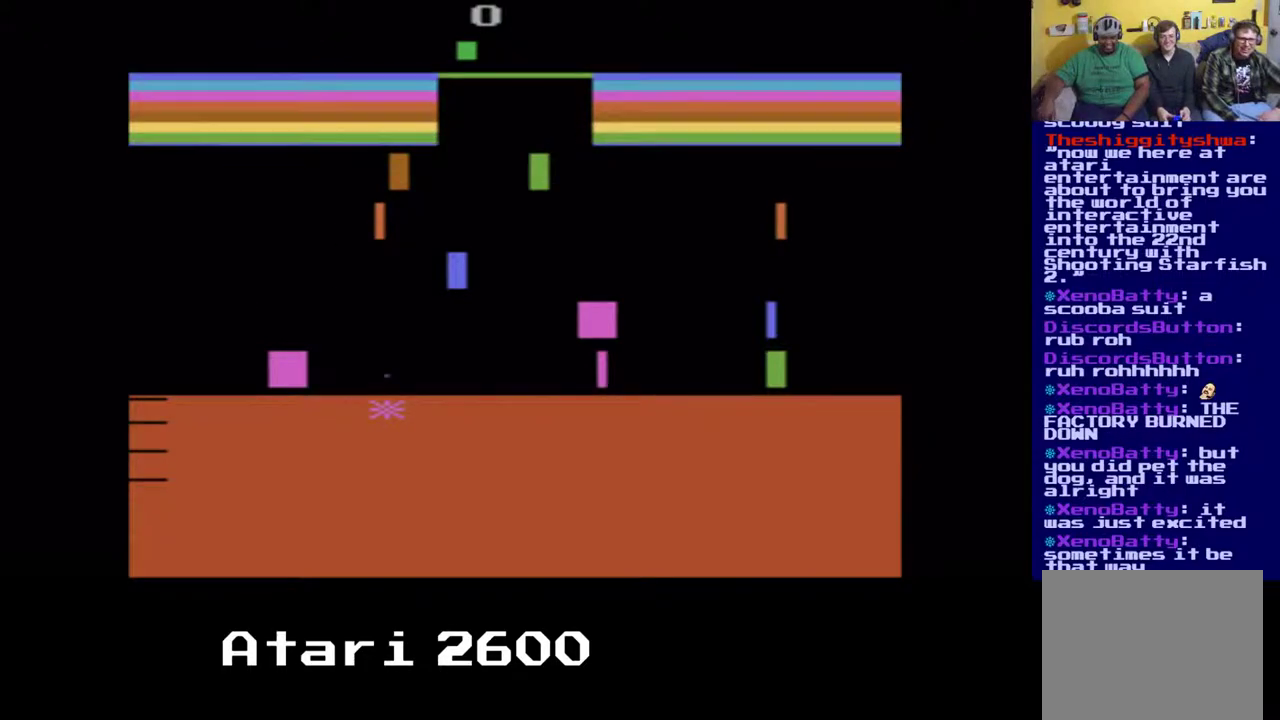
{"buttons": ["DPAD_DOWN", "DPAD_RIGHT"], "left_stick": "center", "right_stick": "center", "events": [[117, "A", "up"], [167, "DPAD_RIGHT", "down"], [183, "A", "down"], [267, "DPAD_UP", "up"], [300, "A", "up"], [300, "DPAD_UP", "down"], [400, "A", "down"], [450, "DPAD_UP", "up"], [467, "A", "up"], [467, "DPAD_DOWN", "down"]]}
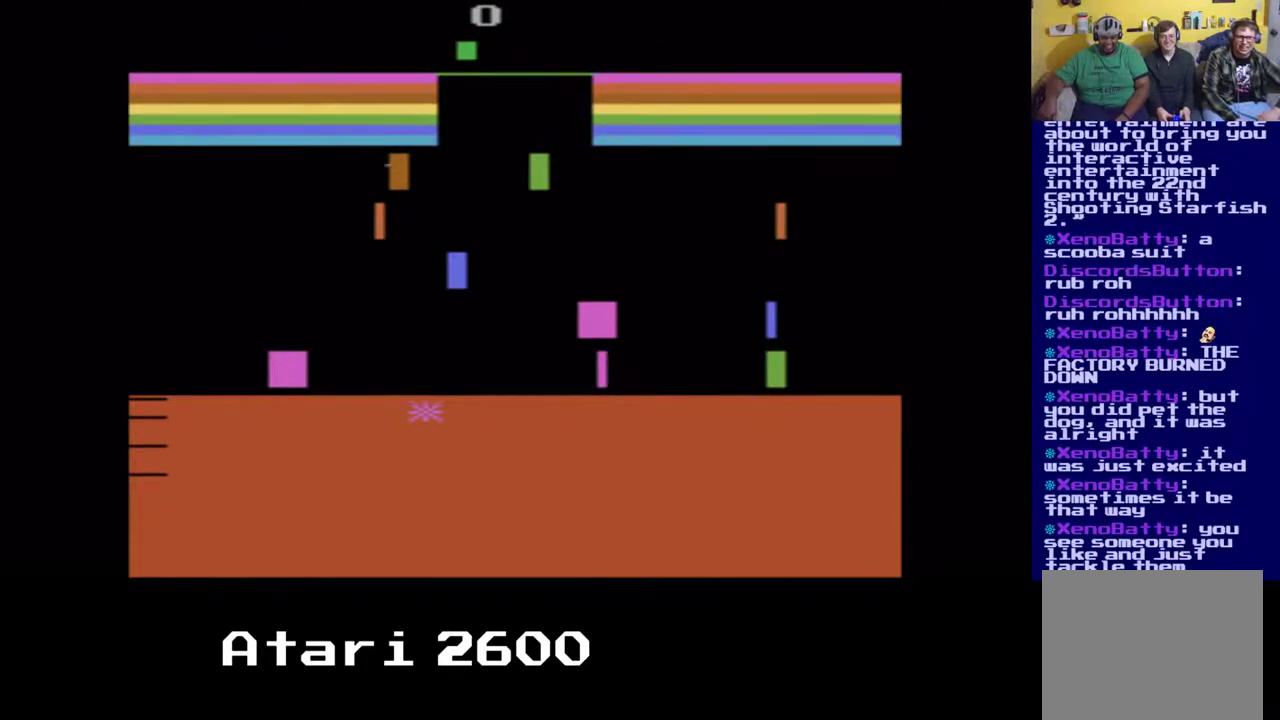
{"buttons": ["A", "DPAD_DOWN", "DPAD_RIGHT"], "left_stick": "center", "right_stick": "center"}
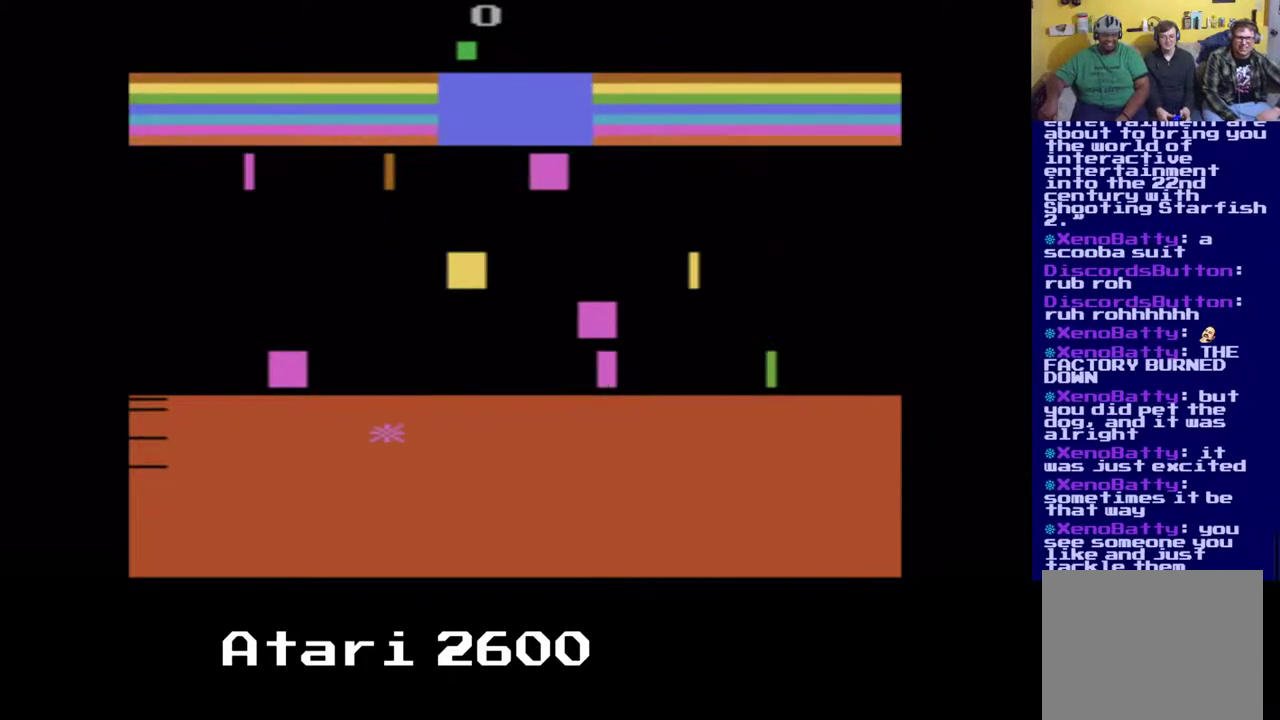
{"buttons": ["A", "DPAD_DOWN"], "left_stick": "center", "right_stick": "center"}
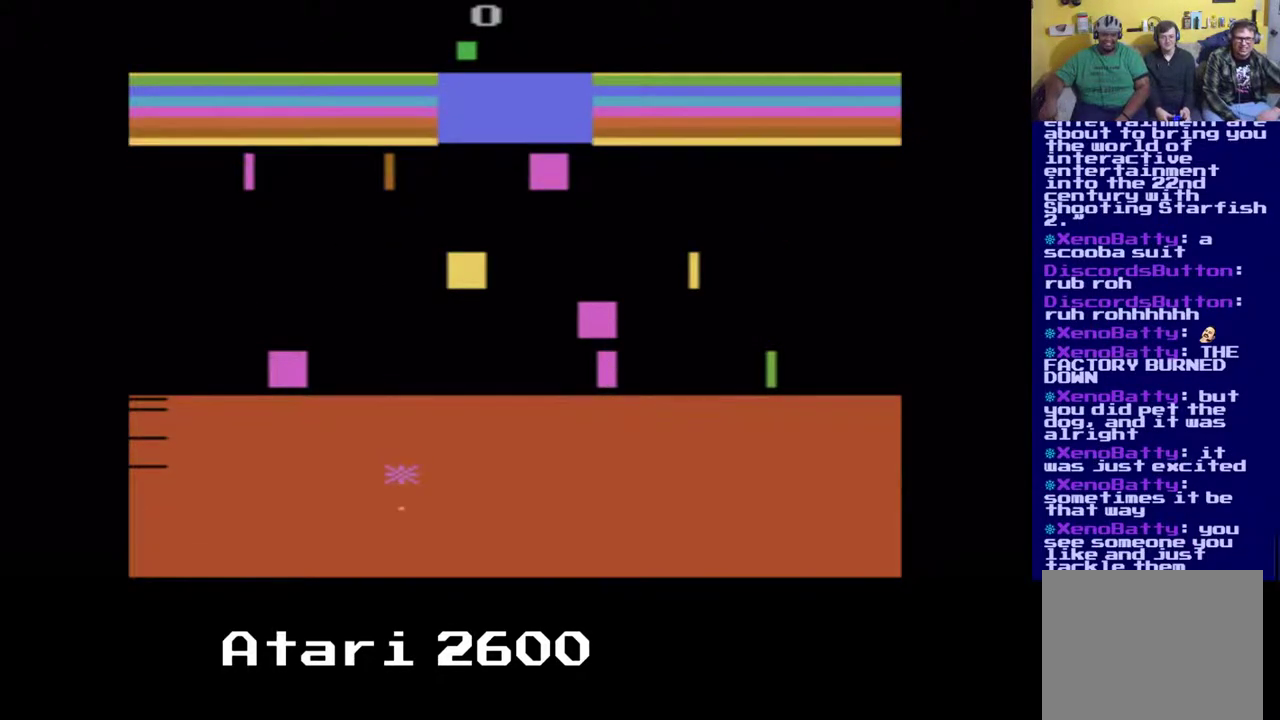
{"buttons": ["DPAD_DOWN"], "left_stick": "center", "right_stick": "center"}
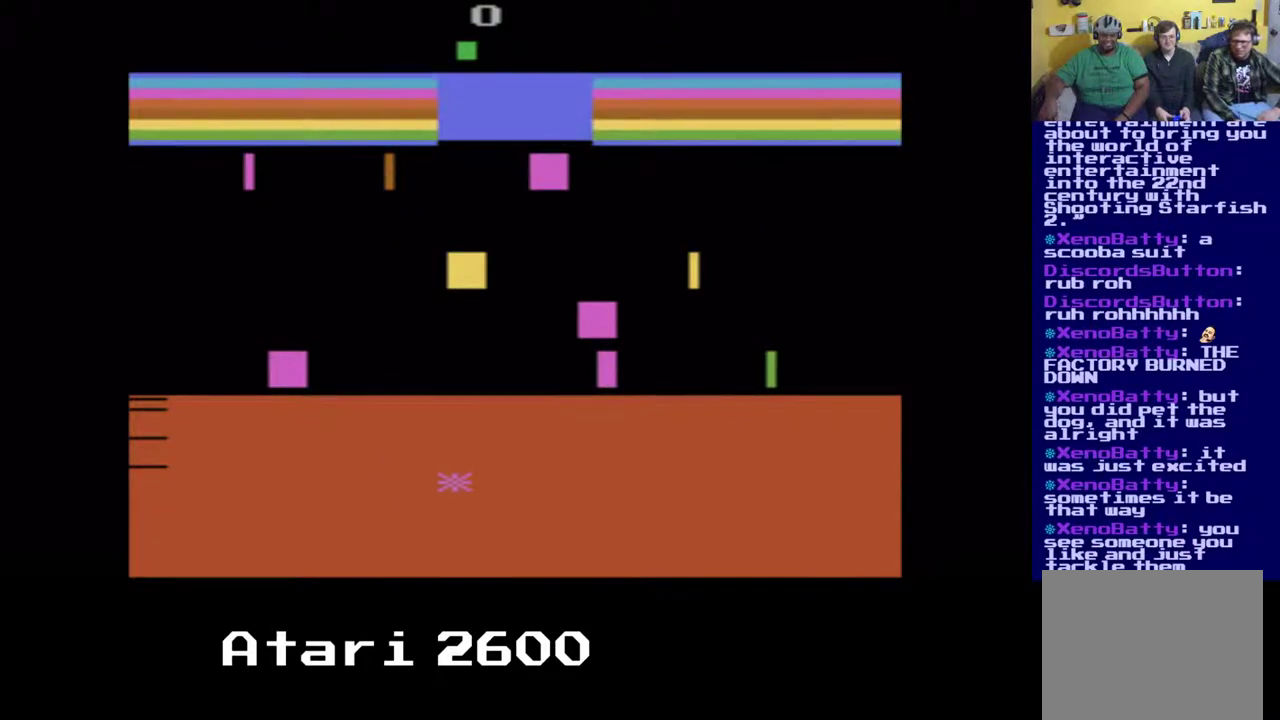
{"buttons": [], "left_stick": "center", "right_stick": "center", "events": [[133, "DPAD_DOWN", "up"]]}
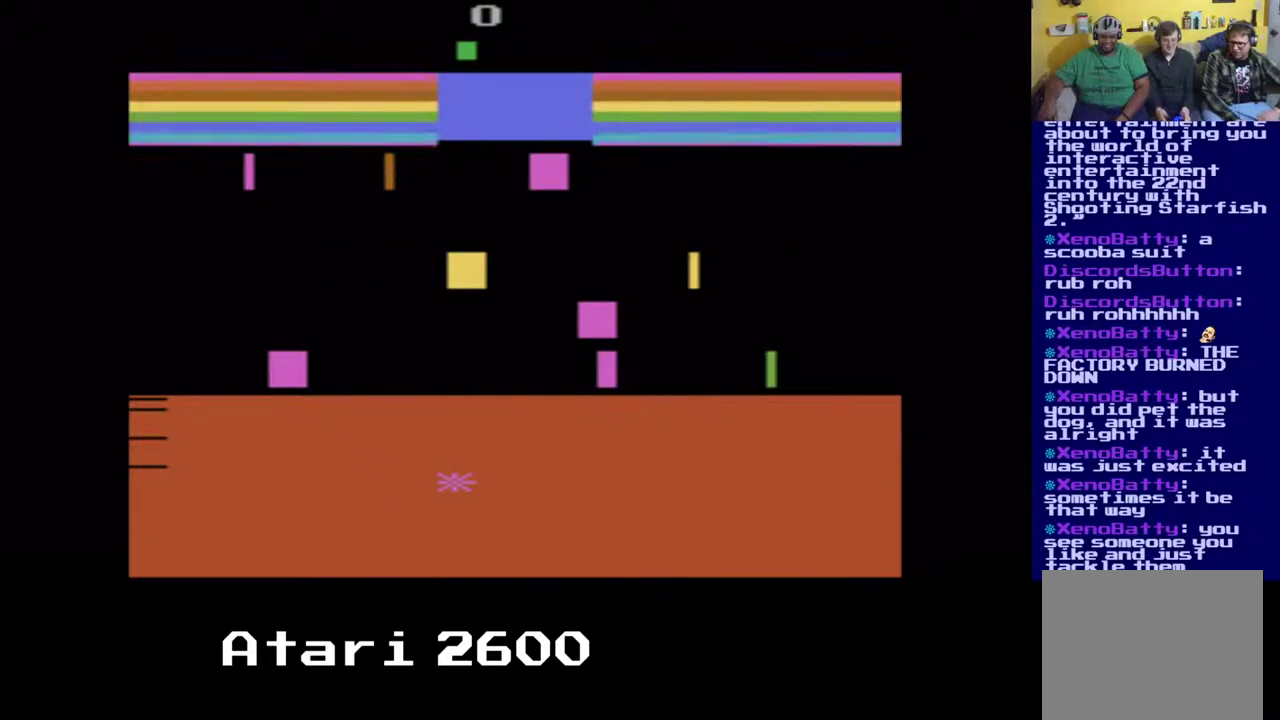
{"buttons": [], "left_stick": "center", "right_stick": "center", "events": []}
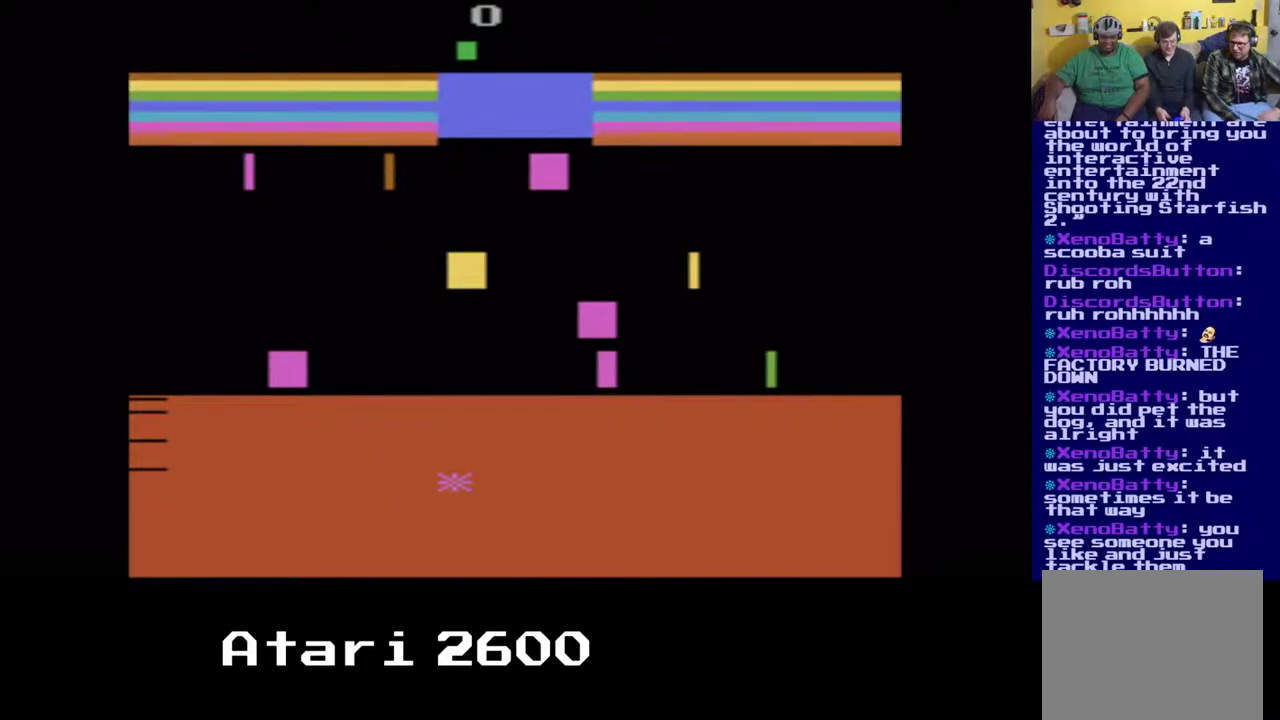
{"buttons": [], "left_stick": "center", "right_stick": "center", "events": []}
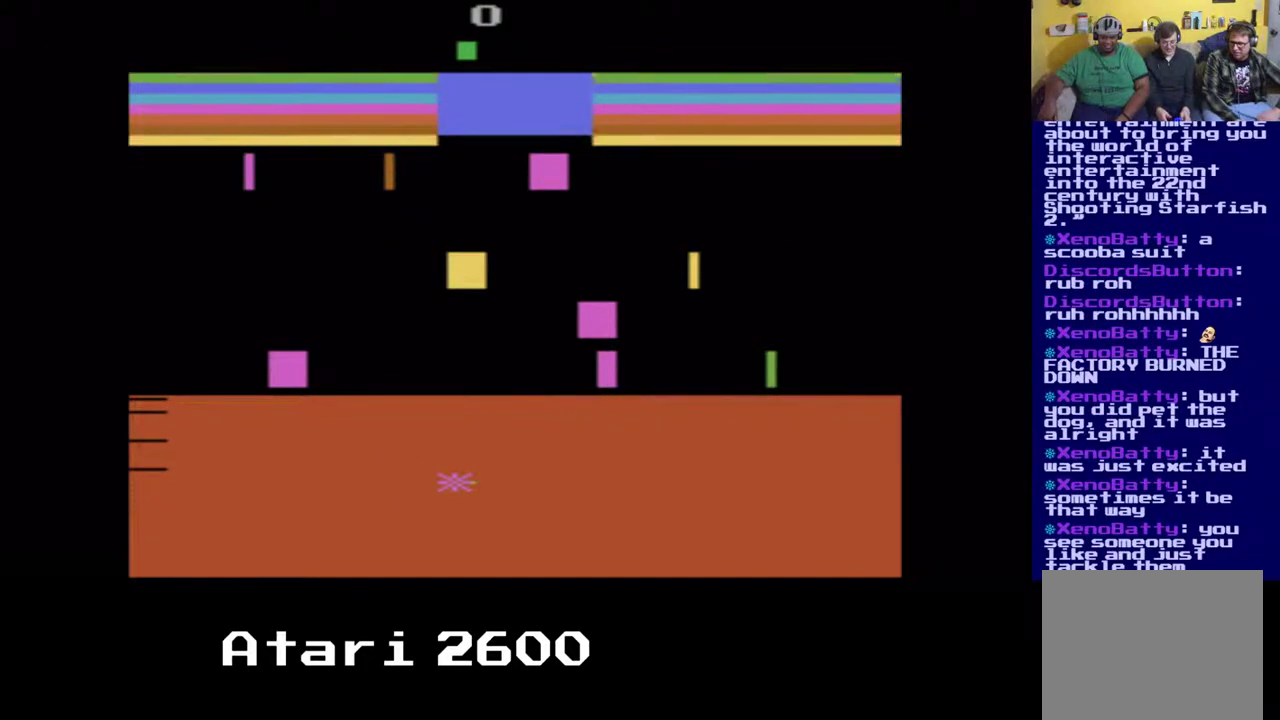
{"buttons": ["R3"], "left_stick": "center", "right_stick": "center", "events": [[467, "R3", "down"]]}
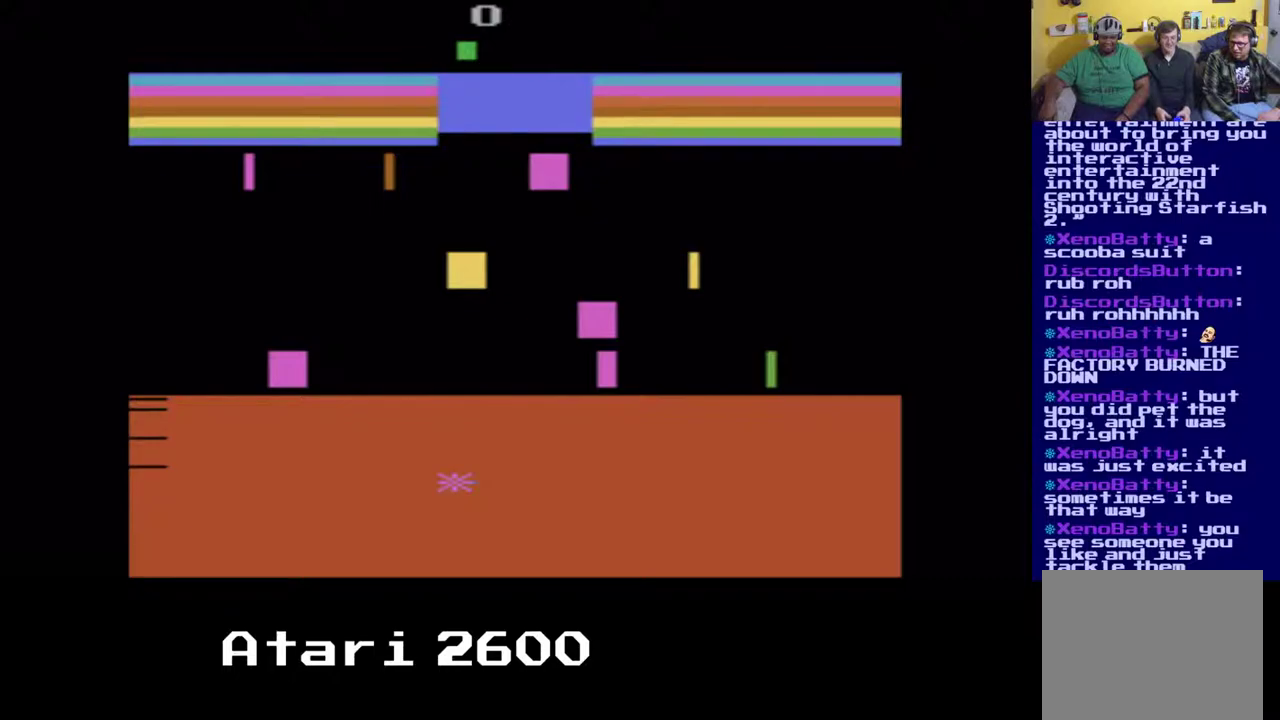
{"buttons": [], "left_stick": "up", "right_stick": "center", "events": [[200, "L3", "down"], [417, "L3", "up"], [417, "left_stick", "up"], [450, "R3", "up"]]}
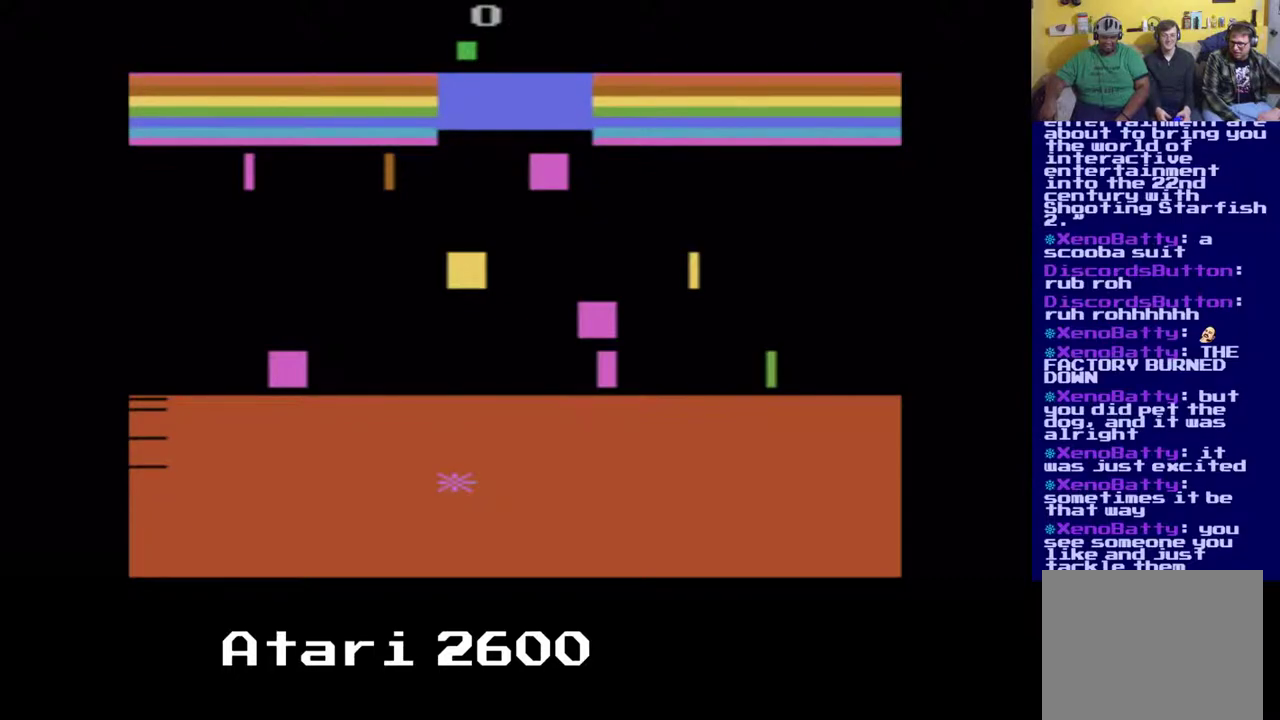
{"buttons": [], "left_stick": "left", "right_stick": "center", "events": [[17, "left_stick", "center"], [483, "left_stick", "left"]]}
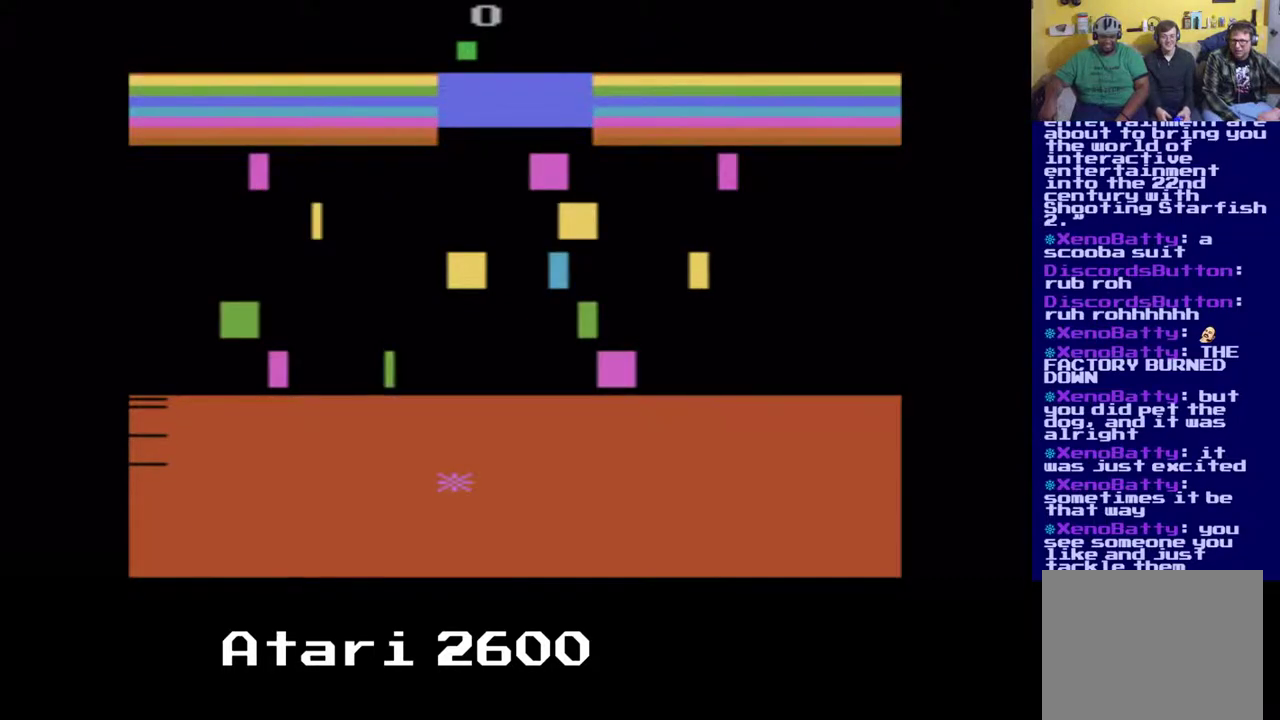
{"buttons": [], "left_stick": "right", "right_stick": "down-left", "events": [[100, "right_stick", "up-right"], [250, "left_stick", "down"], [417, "right_stick", "down"], [467, "left_stick", "right"], [500, "right_stick", "down-left"]]}
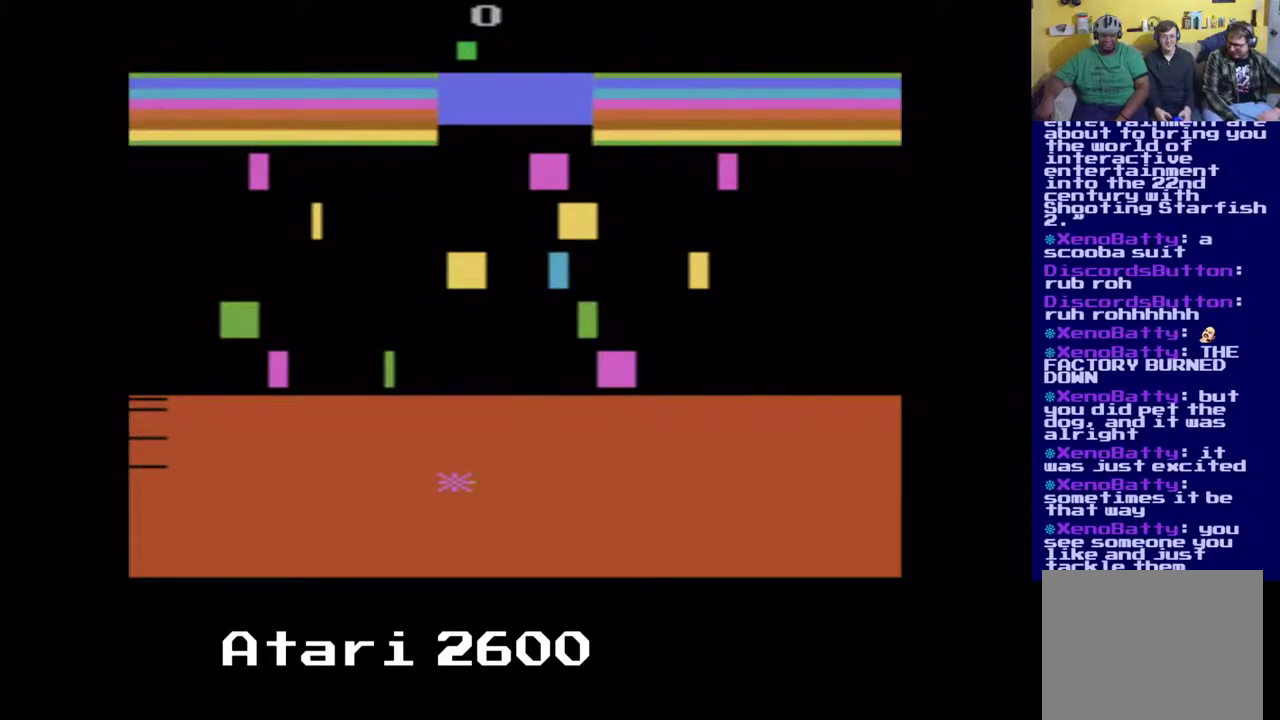
{"buttons": [], "left_stick": "right", "right_stick": "down-left", "events": [[117, "left_stick", "up"], [150, "right_stick", "center"], [217, "right_stick", "up-right"], [233, "left_stick", "left"], [317, "left_stick", "down"], [450, "left_stick", "right"], [450, "right_stick", "down-left"]]}
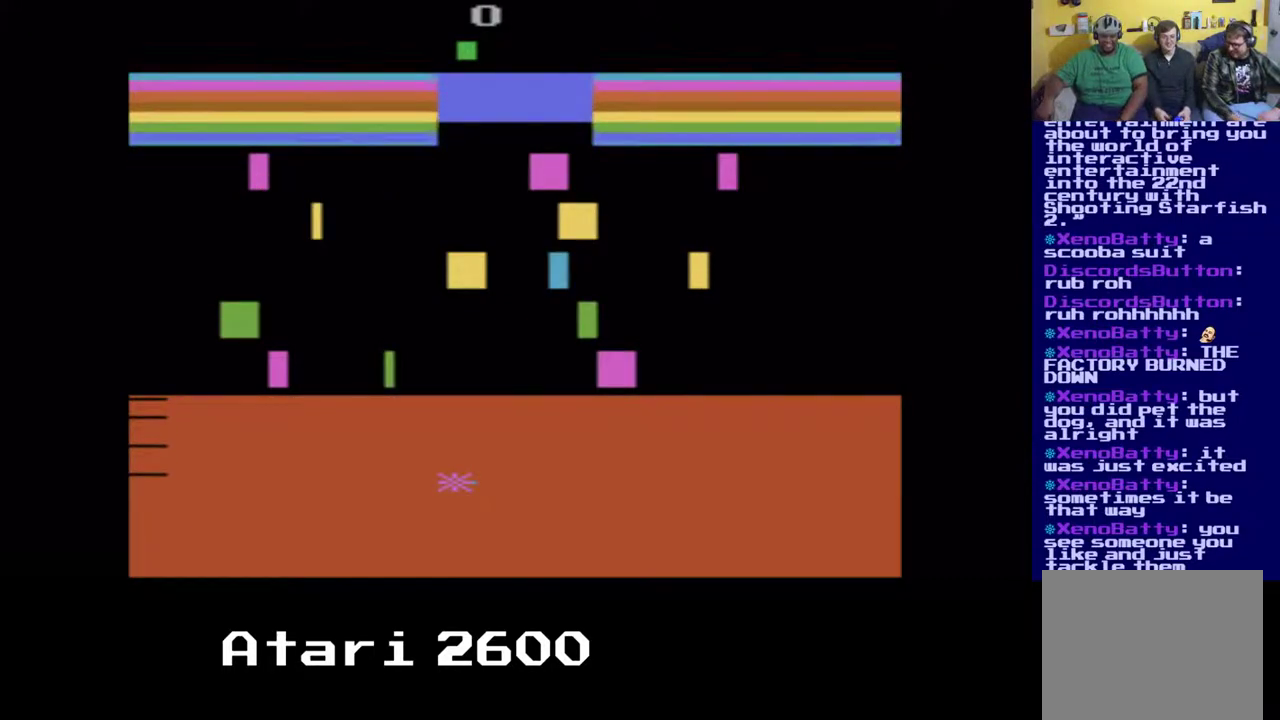
{"buttons": [], "left_stick": "center", "right_stick": "center", "events": [[83, "left_stick", "center"], [83, "right_stick", "center"]]}